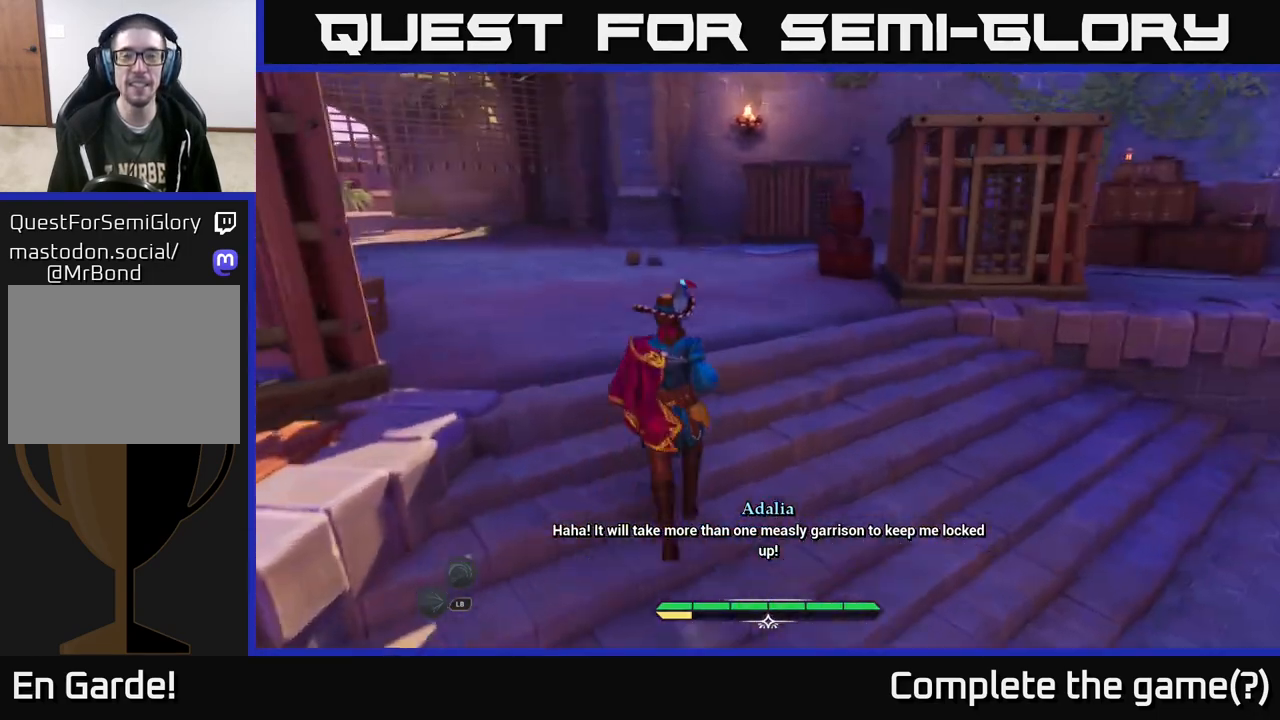
Gameplay with a controller (Xbox layout); each line is a JSON object with the inputs held at the frame after it. "events" lists button and stick changes between this image and that frame as [ms after this image, input, new state], when the widget could be followed in between.
{"buttons": ["L2"], "left_stick": "up", "right_stick": "up-left", "events": [[283, "L2", "down"], [367, "right_stick", "up-left"]]}
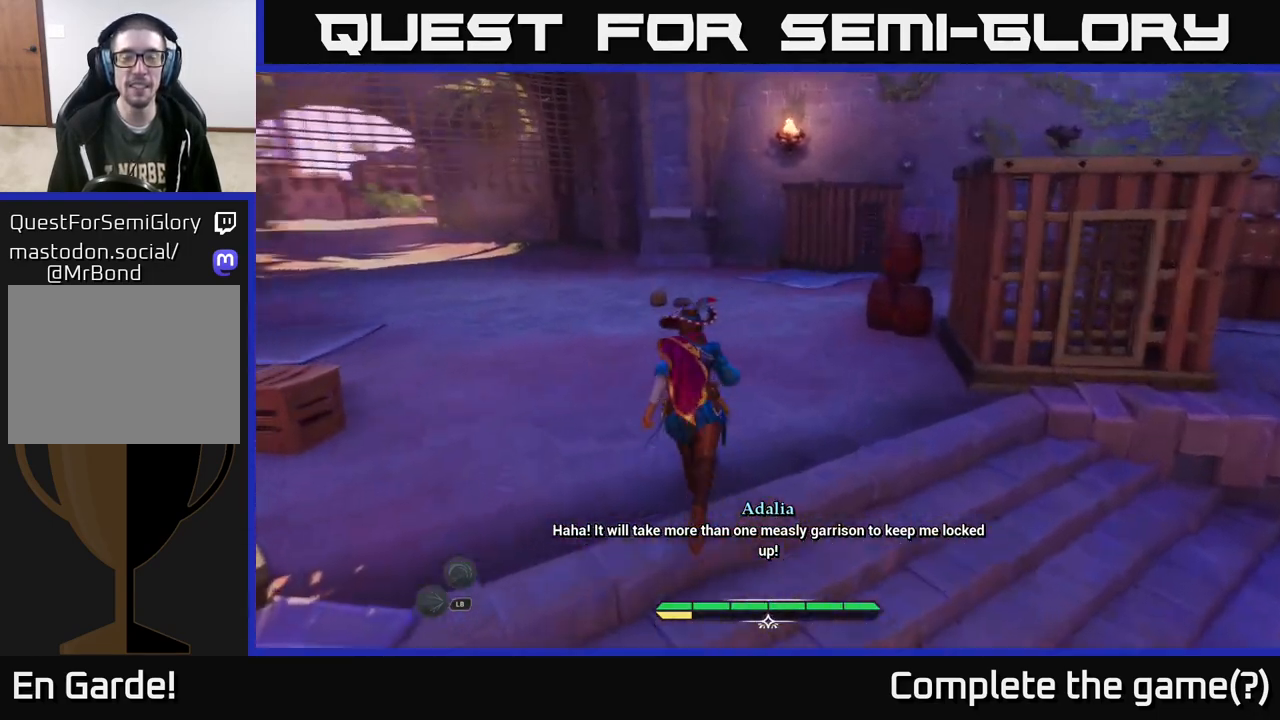
{"buttons": [], "left_stick": "right", "right_stick": "center", "events": [[17, "right_stick", "center"], [83, "L2", "up"], [83, "right_stick", "right"], [200, "left_stick", "right"], [433, "right_stick", "center"]]}
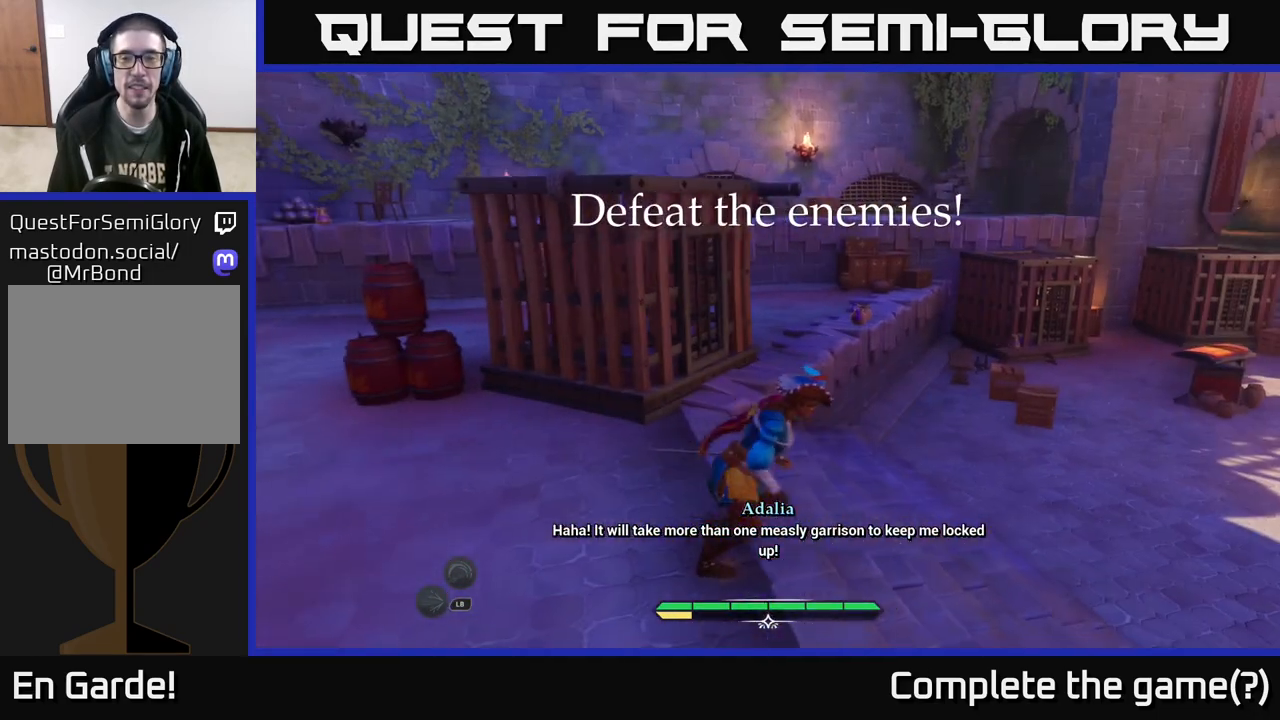
{"buttons": [], "left_stick": "left", "right_stick": "left", "events": [[83, "left_stick", "up"], [250, "right_stick", "left"], [300, "left_stick", "left"]]}
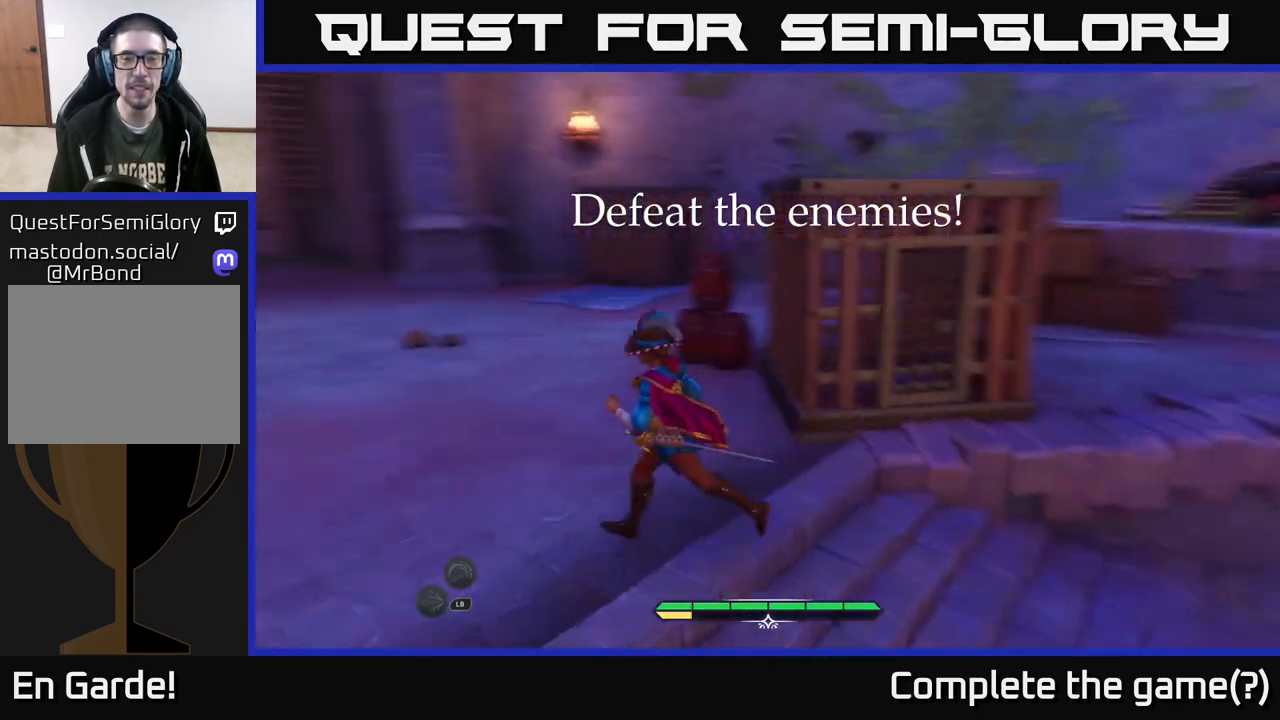
{"buttons": [], "left_stick": "up", "right_stick": "center", "events": [[50, "left_stick", "up-left"], [167, "right_stick", "center"], [233, "left_stick", "up"]]}
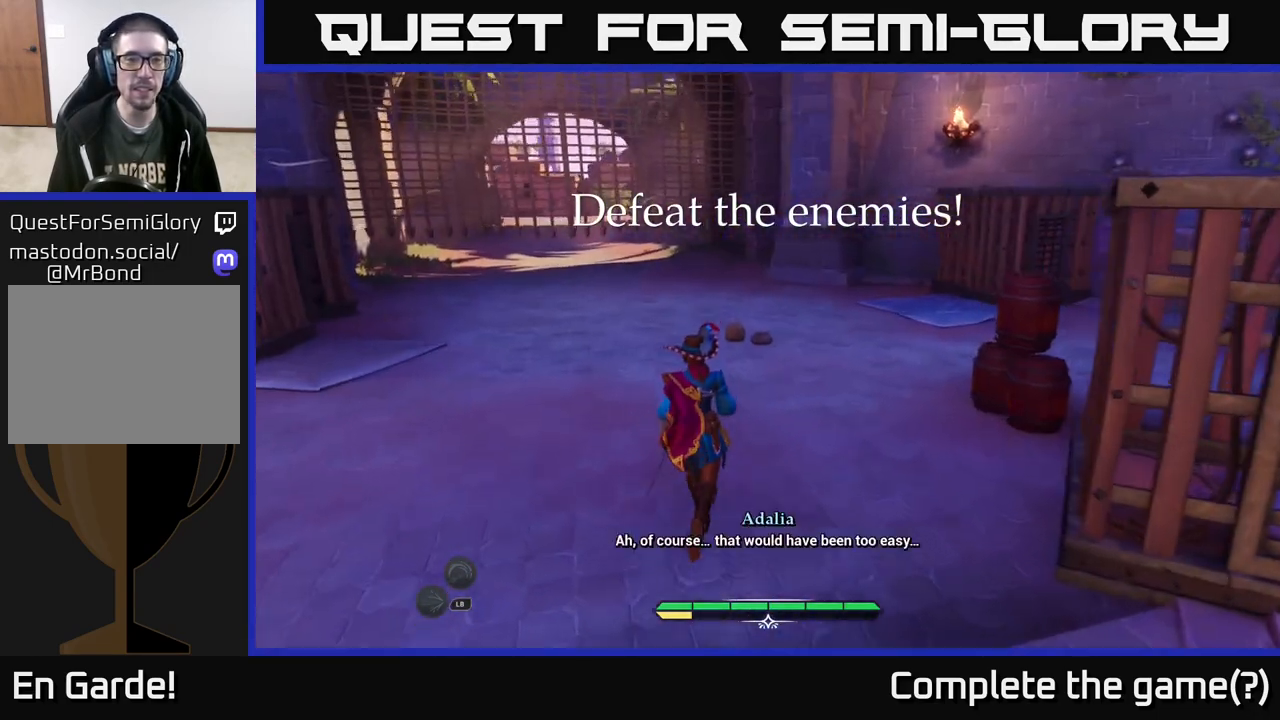
{"buttons": [], "left_stick": "center", "right_stick": "center", "events": [[183, "right_stick", "left"], [250, "left_stick", "center"], [417, "right_stick", "center"]]}
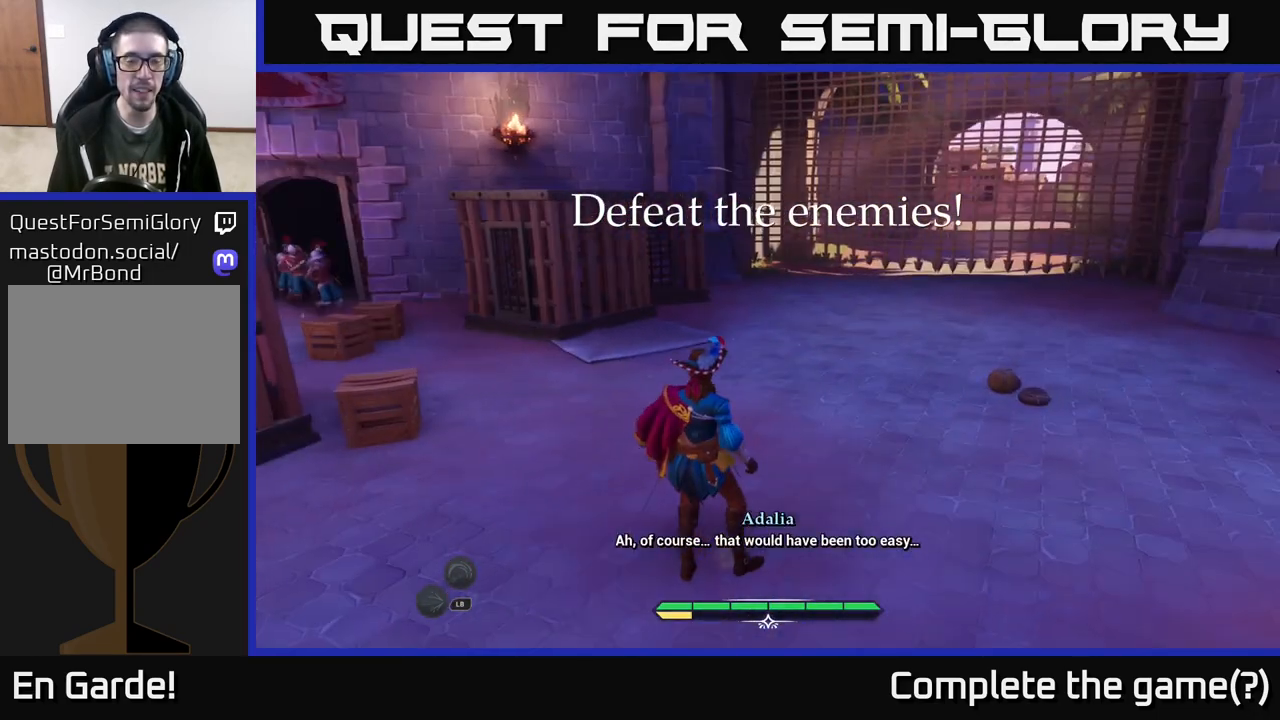
{"buttons": [], "left_stick": "center", "right_stick": "center", "events": [[217, "right_stick", "left"], [400, "right_stick", "center"]]}
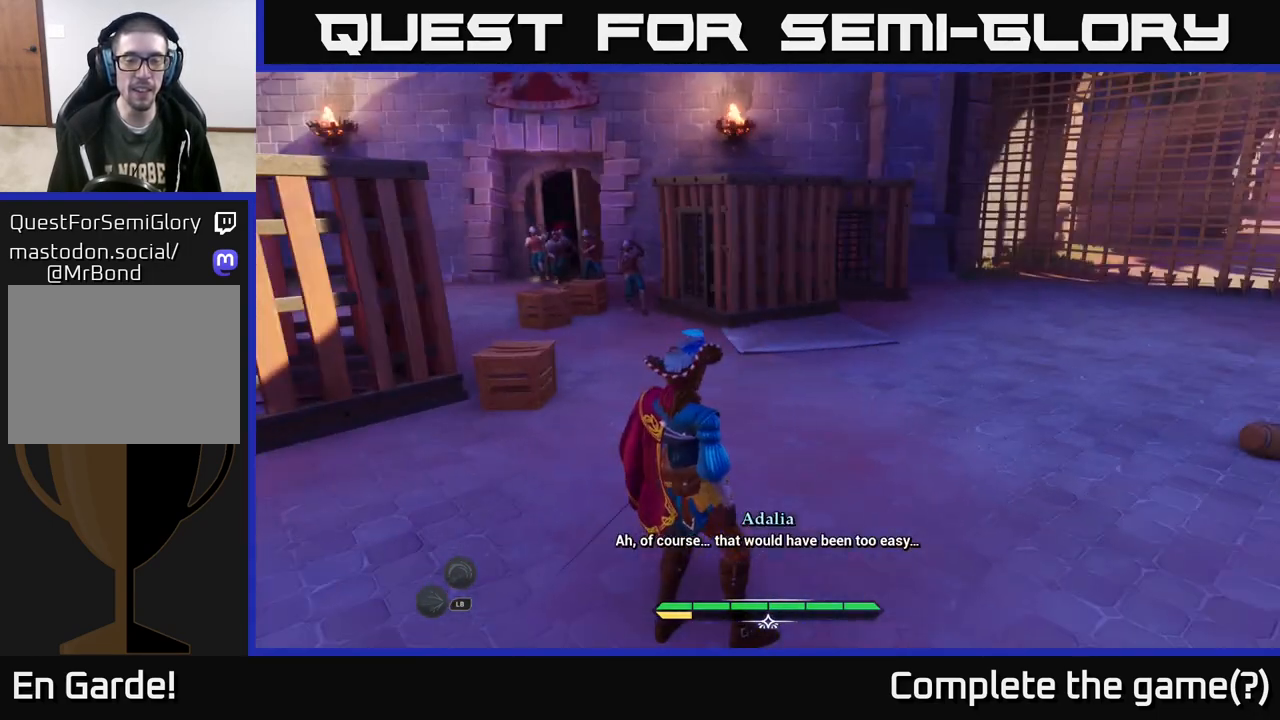
{"buttons": [], "left_stick": "center", "right_stick": "center", "events": []}
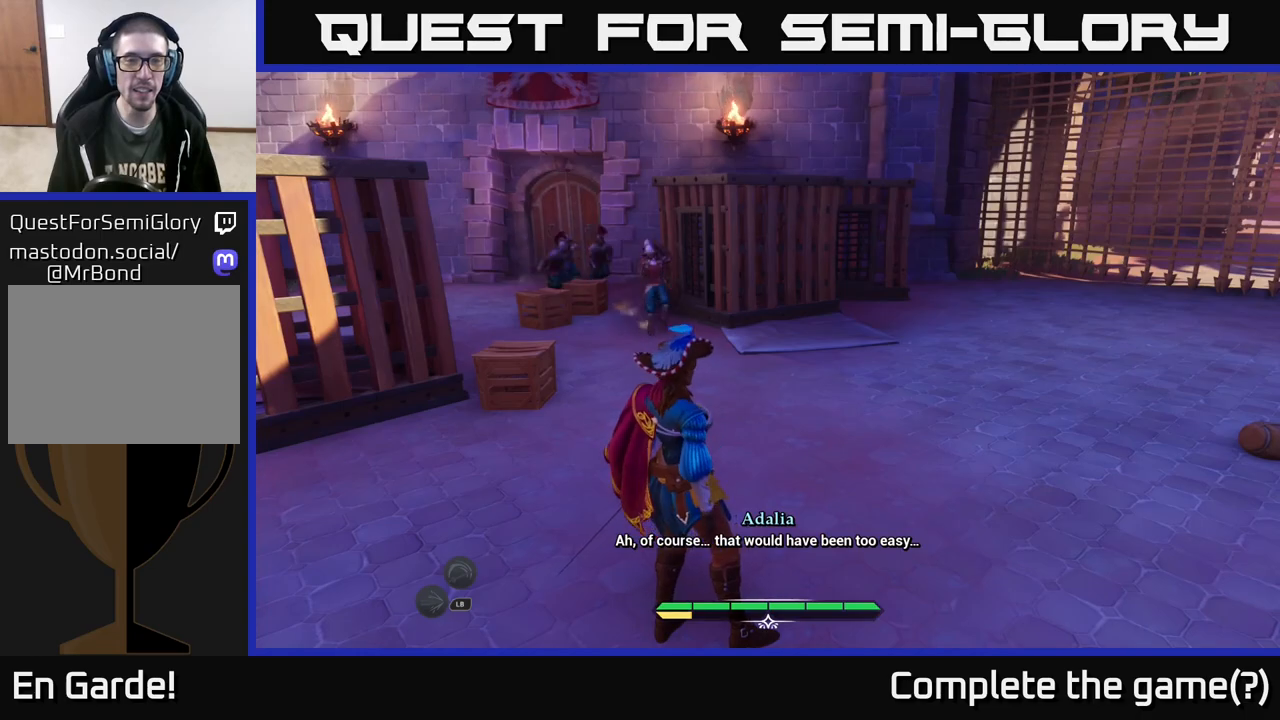
{"buttons": ["L2"], "left_stick": "up-left", "right_stick": "center", "events": [[33, "left_stick", "up-left"], [83, "L2", "down"], [83, "right_stick", "down-left"], [250, "right_stick", "center"]]}
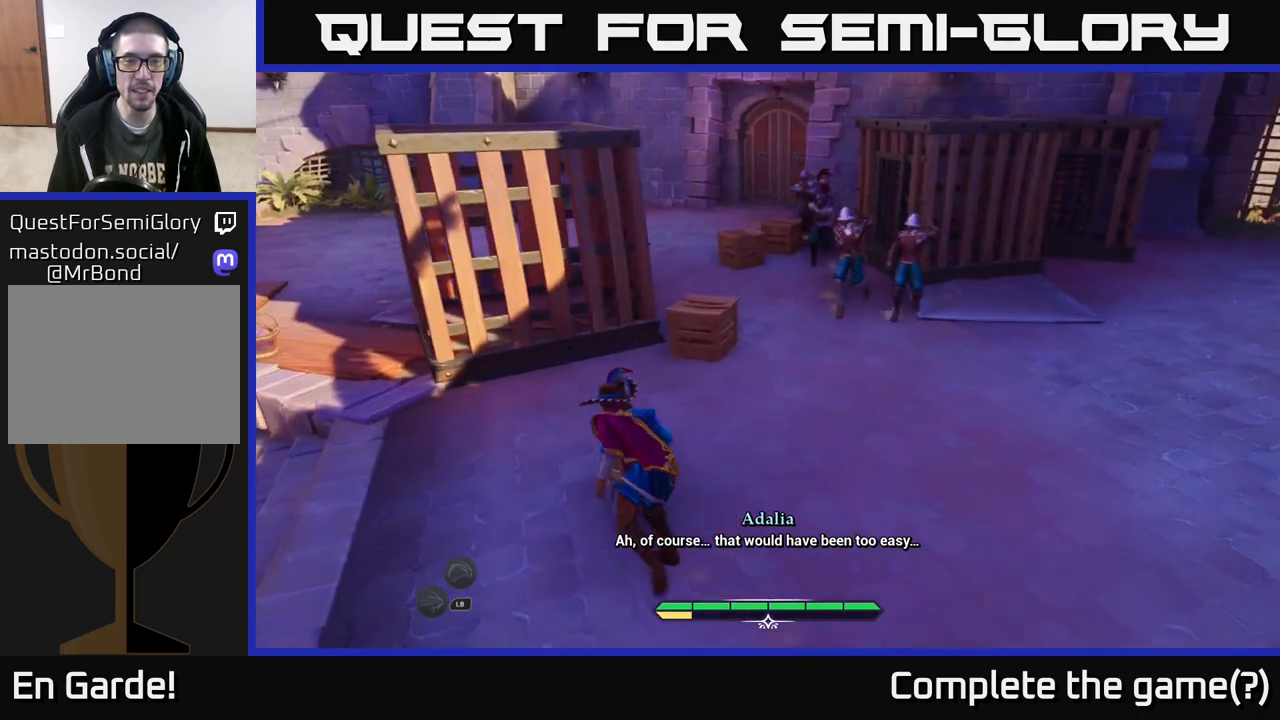
{"buttons": [], "left_stick": "center", "right_stick": "center", "events": [[50, "left_stick", "up"], [317, "L2", "up"], [350, "R2", "down"], [350, "left_stick", "right"], [450, "R2", "up"], [500, "left_stick", "center"]]}
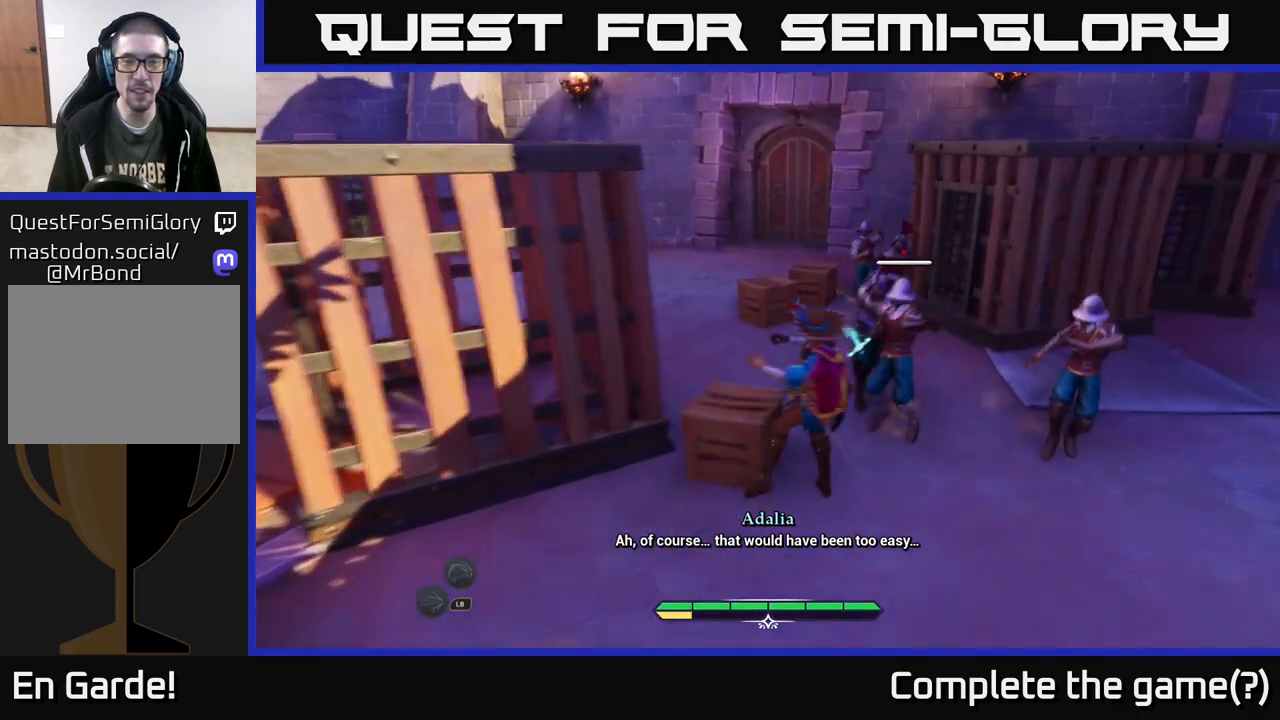
{"buttons": [], "left_stick": "right", "right_stick": "center", "events": [[217, "left_stick", "right"]]}
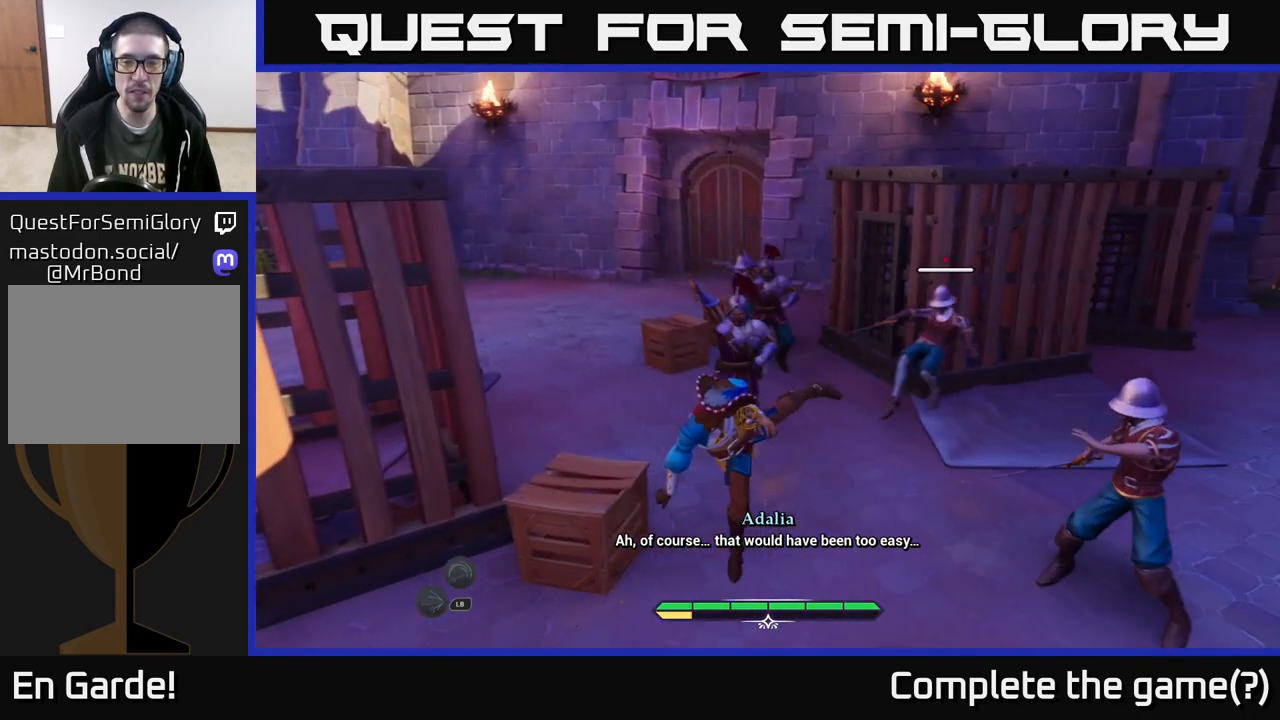
{"buttons": [], "left_stick": "down", "right_stick": "center", "events": [[100, "left_stick", "down"]]}
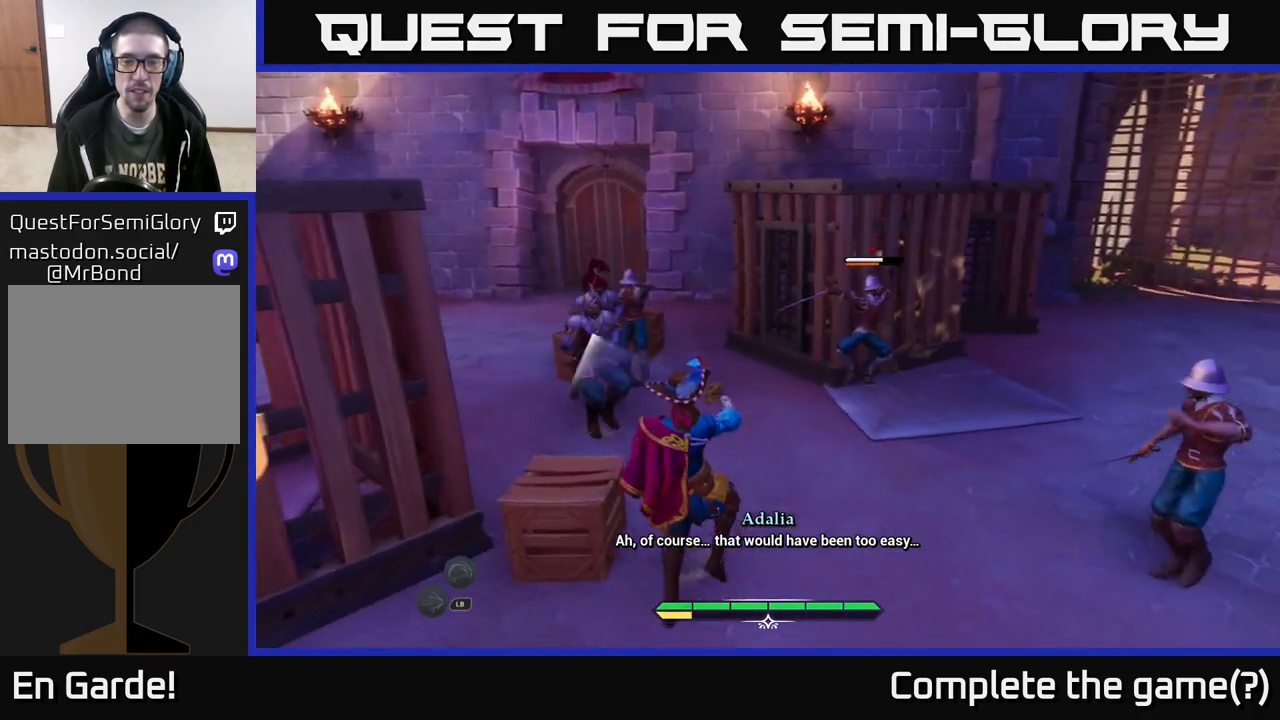
{"buttons": ["X", "L2"], "left_stick": "right", "right_stick": "center", "events": [[317, "L2", "down"], [317, "left_stick", "right"], [500, "X", "down"]]}
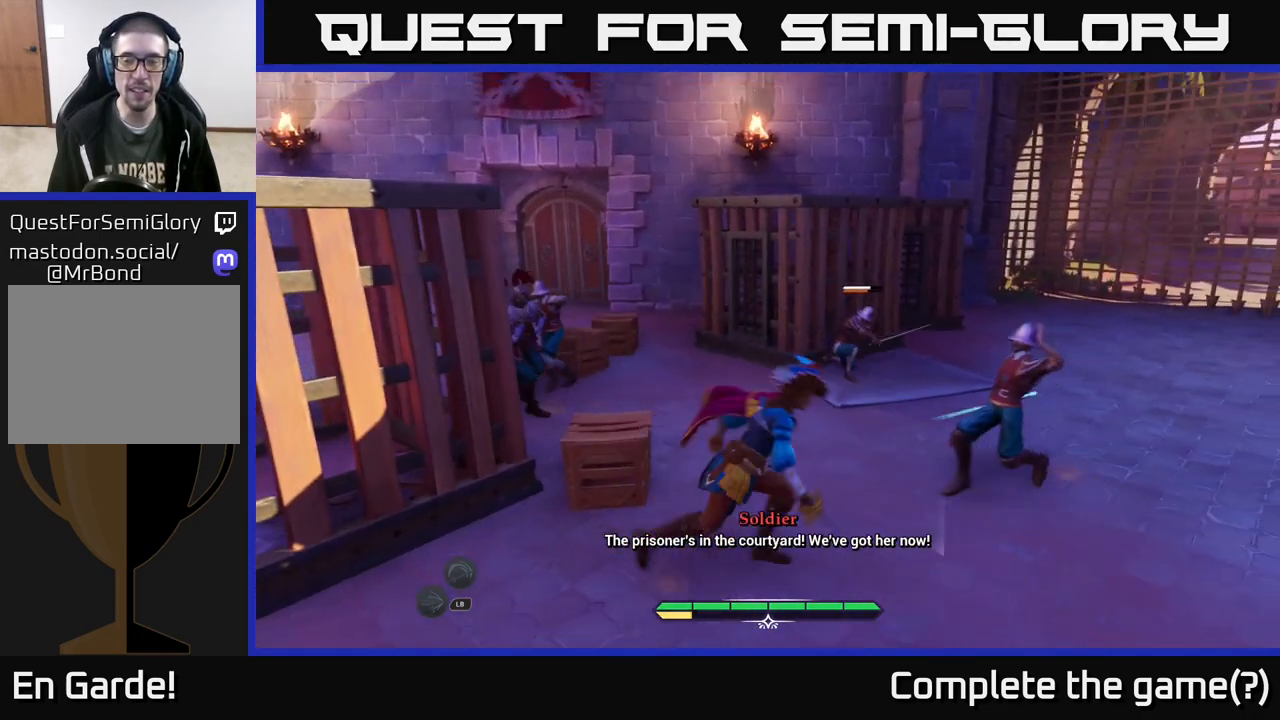
{"buttons": [], "left_stick": "right", "right_stick": "center", "events": [[67, "L2", "up"], [67, "X", "up"], [300, "X", "down"], [433, "X", "up"]]}
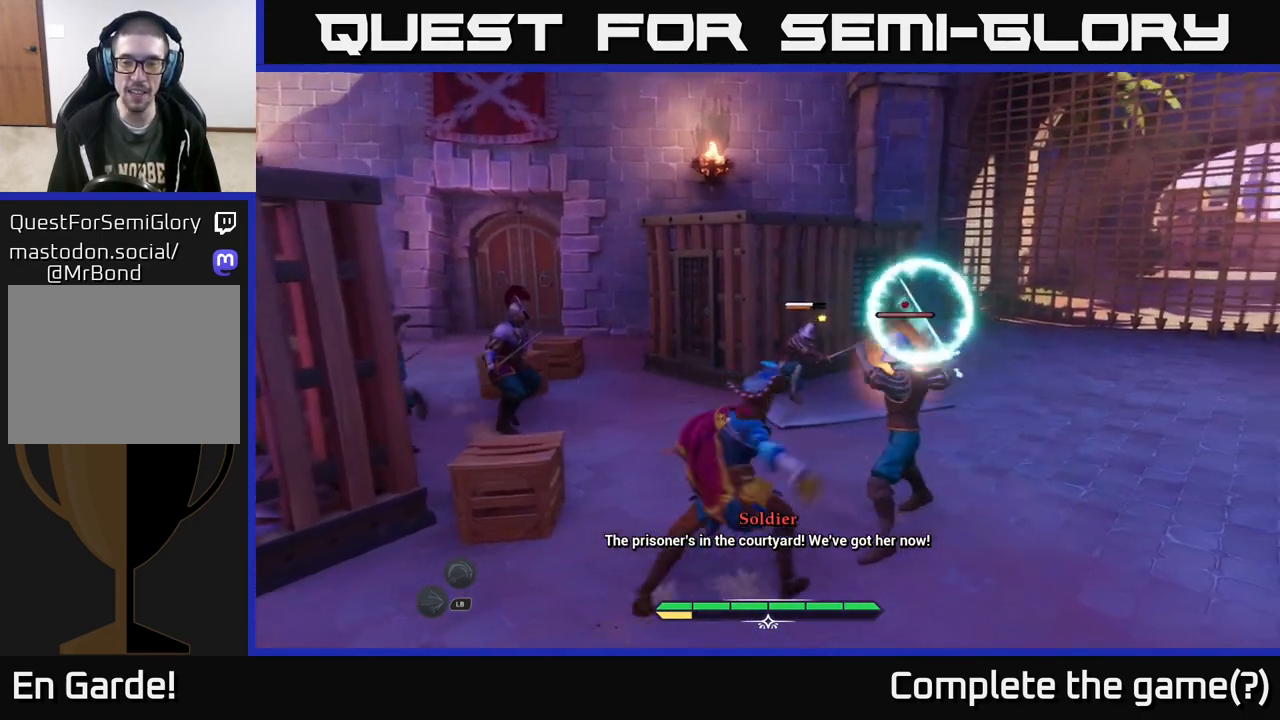
{"buttons": ["X"], "left_stick": "right", "right_stick": "center", "events": [[100, "X", "down"], [200, "X", "up"], [483, "X", "down"]]}
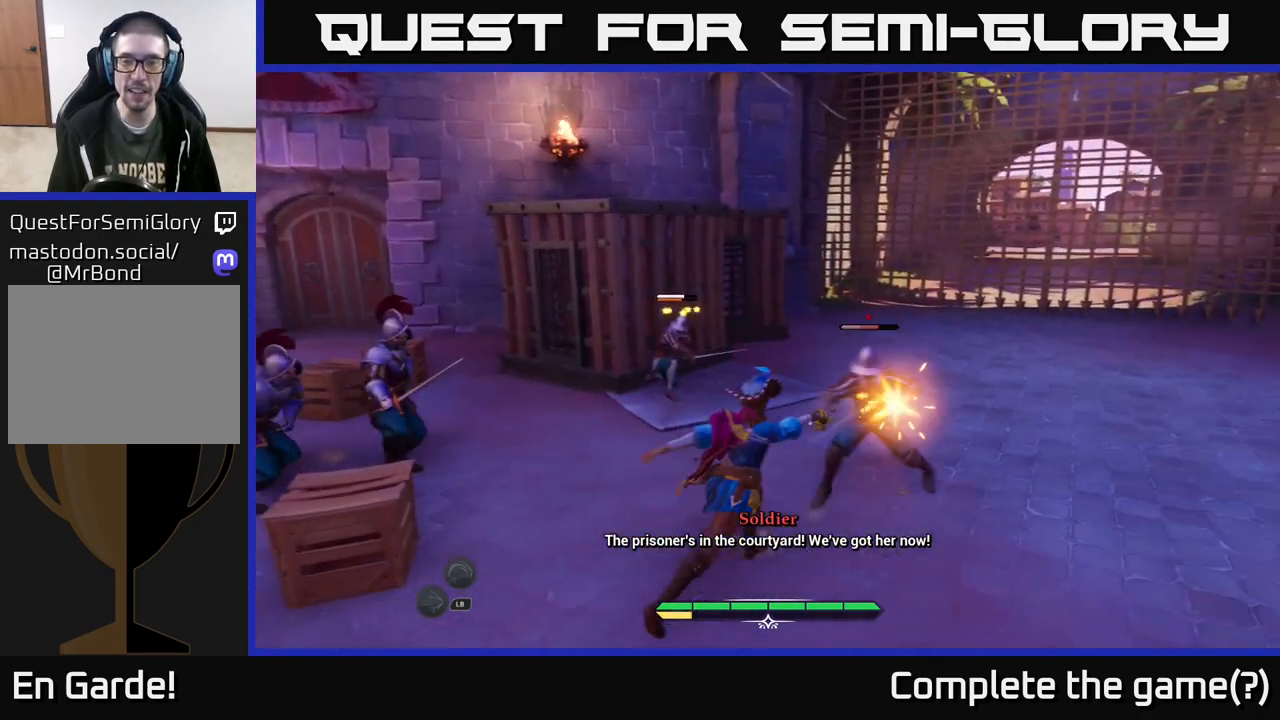
{"buttons": [], "left_stick": "right", "right_stick": "center", "events": [[100, "X", "up"], [183, "X", "down"], [333, "X", "up"]]}
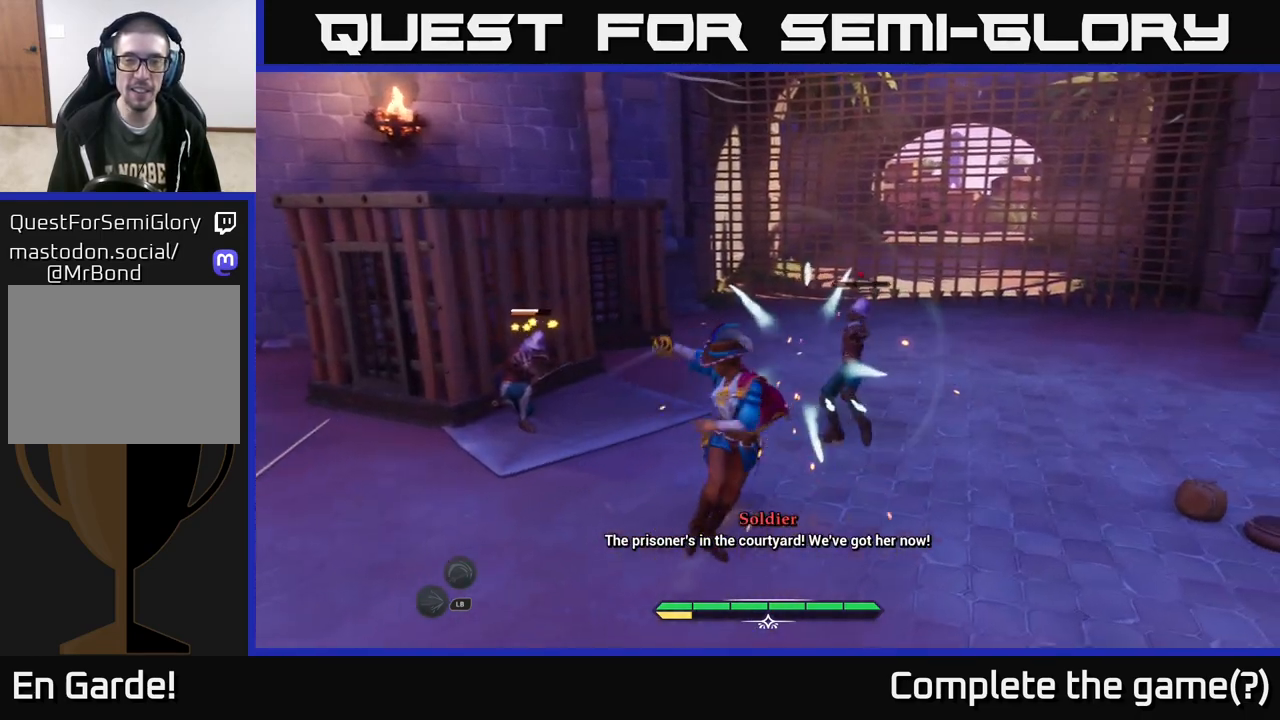
{"buttons": [], "left_stick": "up-left", "right_stick": "down-left", "events": [[317, "left_stick", "up-left"], [367, "right_stick", "down-left"]]}
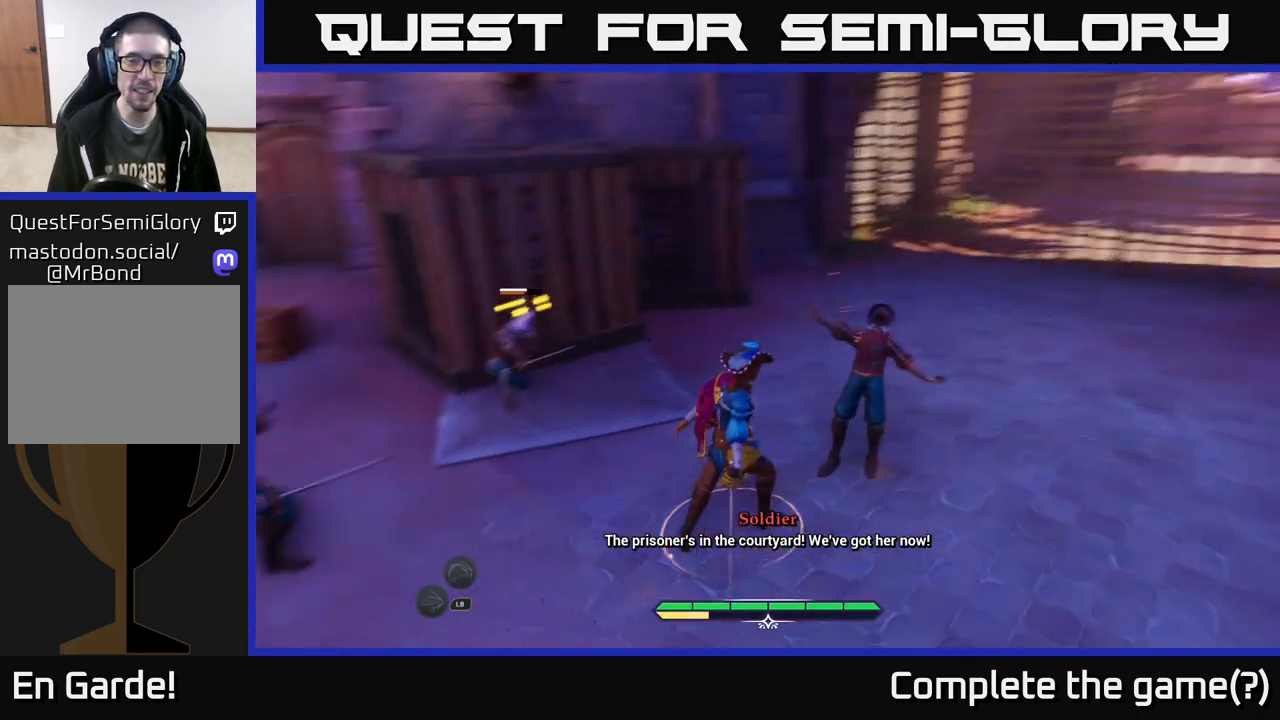
{"buttons": ["X"], "left_stick": "up", "right_stick": "center", "events": [[50, "right_stick", "center"], [133, "X", "down"], [200, "X", "up"], [283, "left_stick", "up"], [450, "X", "down"]]}
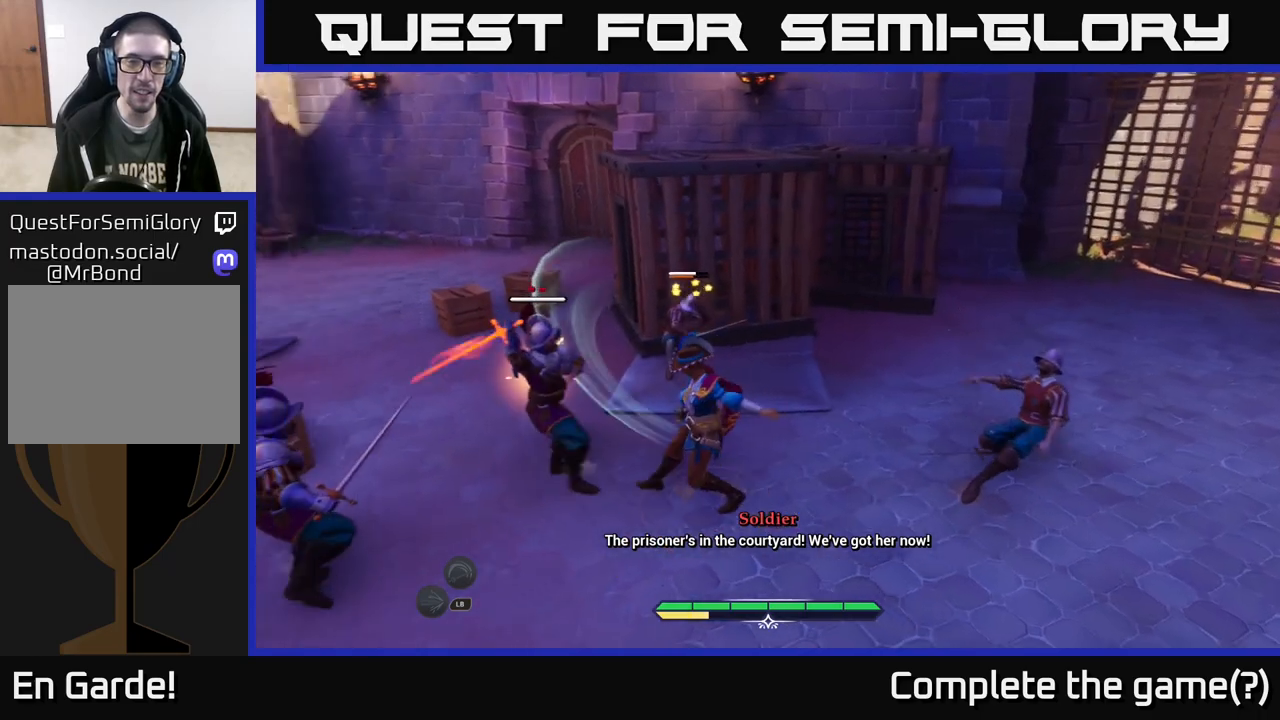
{"buttons": [], "left_stick": "right", "right_stick": "center", "events": [[17, "X", "up"], [100, "left_stick", "right"], [150, "B", "down"], [233, "B", "up"]]}
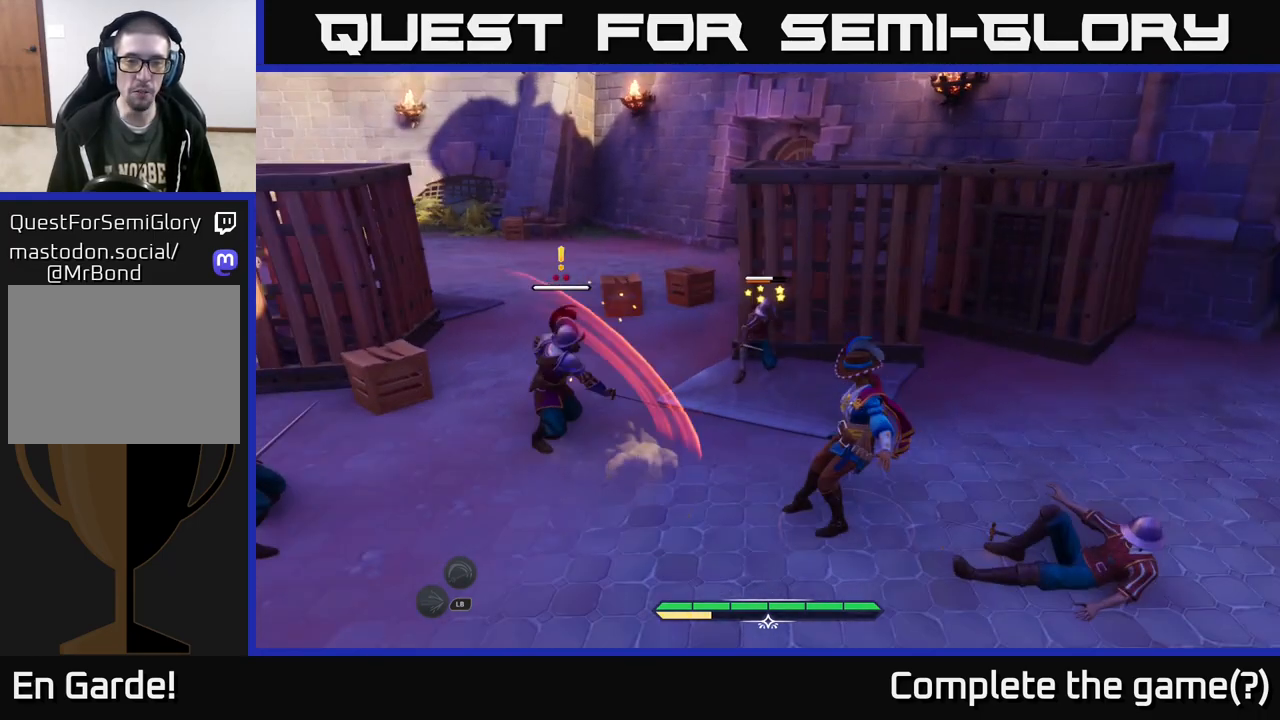
{"buttons": ["R2"], "left_stick": "left", "right_stick": "center", "events": [[100, "left_stick", "up-left"], [333, "left_stick", "left"], [467, "R2", "down"]]}
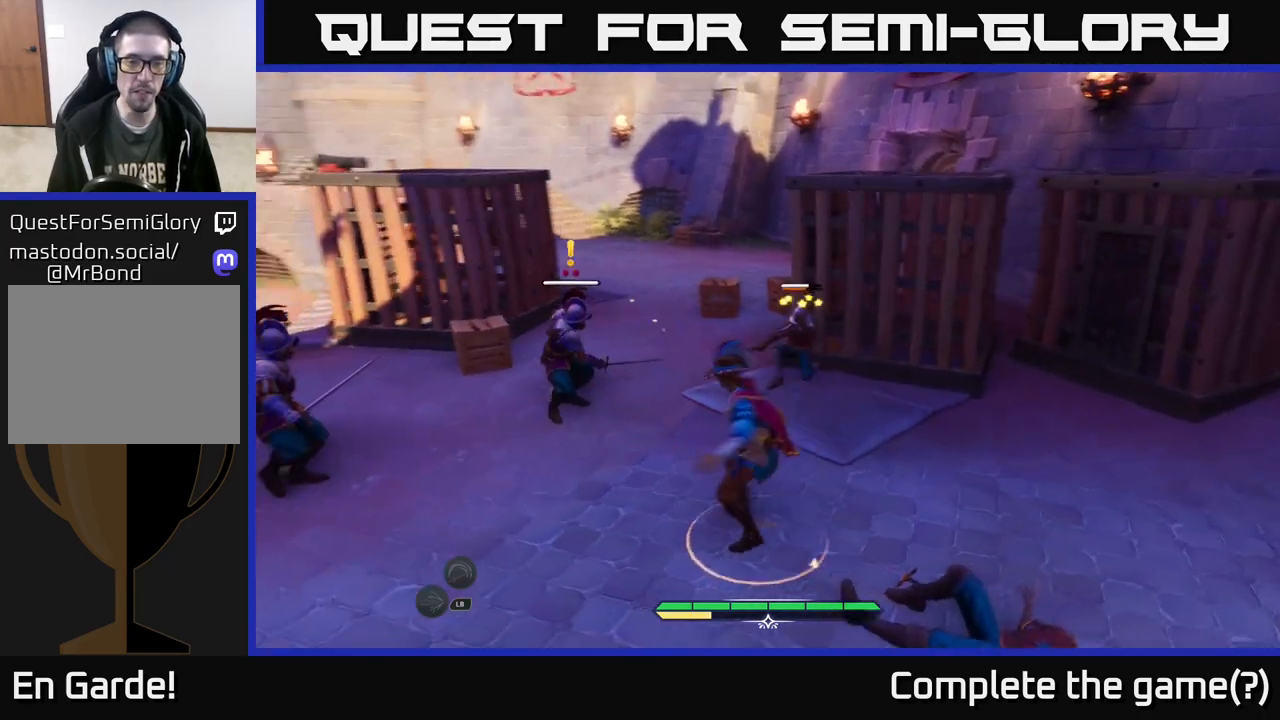
{"buttons": [], "left_stick": "right", "right_stick": "center", "events": [[50, "R2", "up"], [183, "left_stick", "center"], [500, "left_stick", "right"]]}
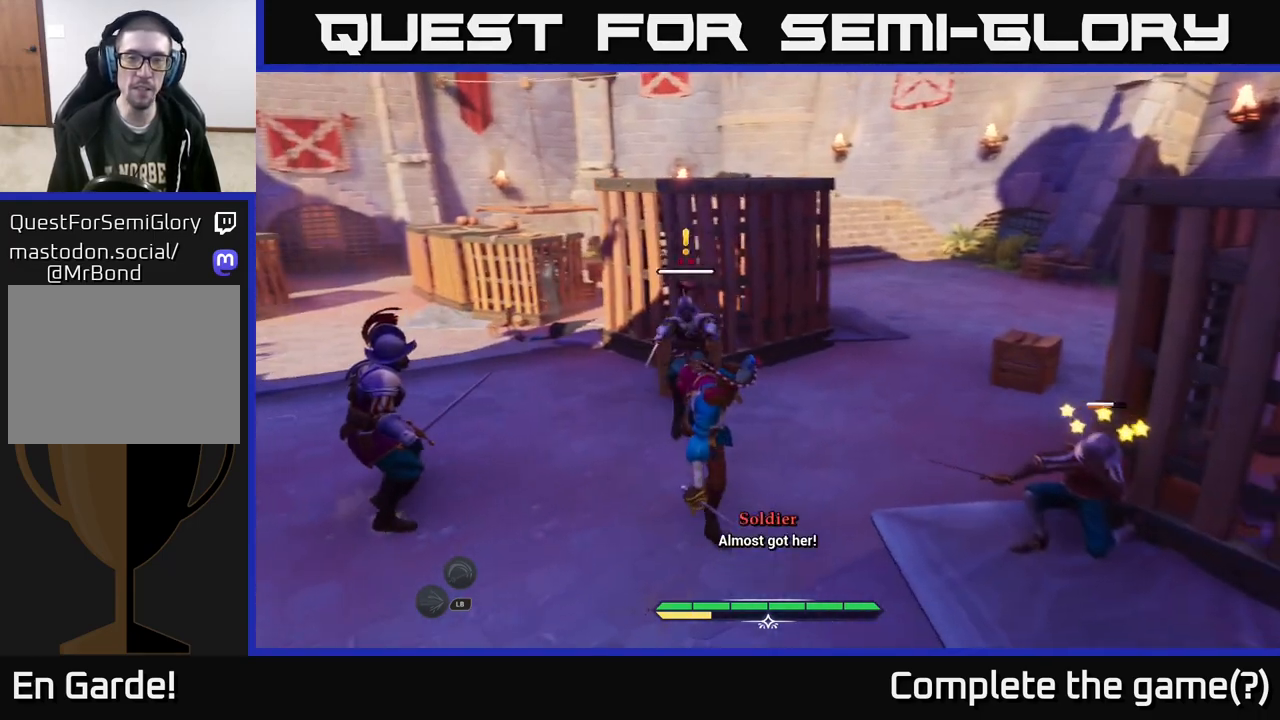
{"buttons": [], "left_stick": "down-right", "right_stick": "center", "events": [[100, "left_stick", "down-right"], [300, "X", "down"], [350, "X", "up"]]}
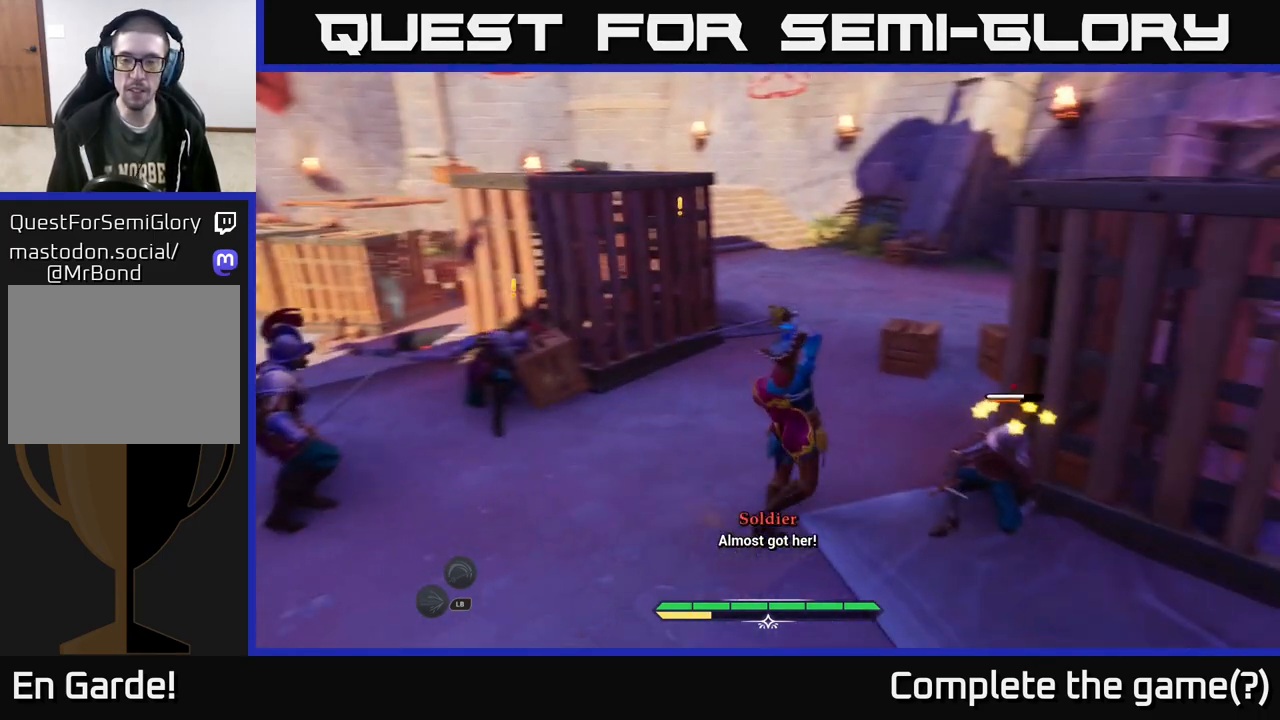
{"buttons": [], "left_stick": "center", "right_stick": "center", "events": [[100, "X", "down"], [167, "X", "up"], [167, "left_stick", "right"], [400, "left_stick", "center"]]}
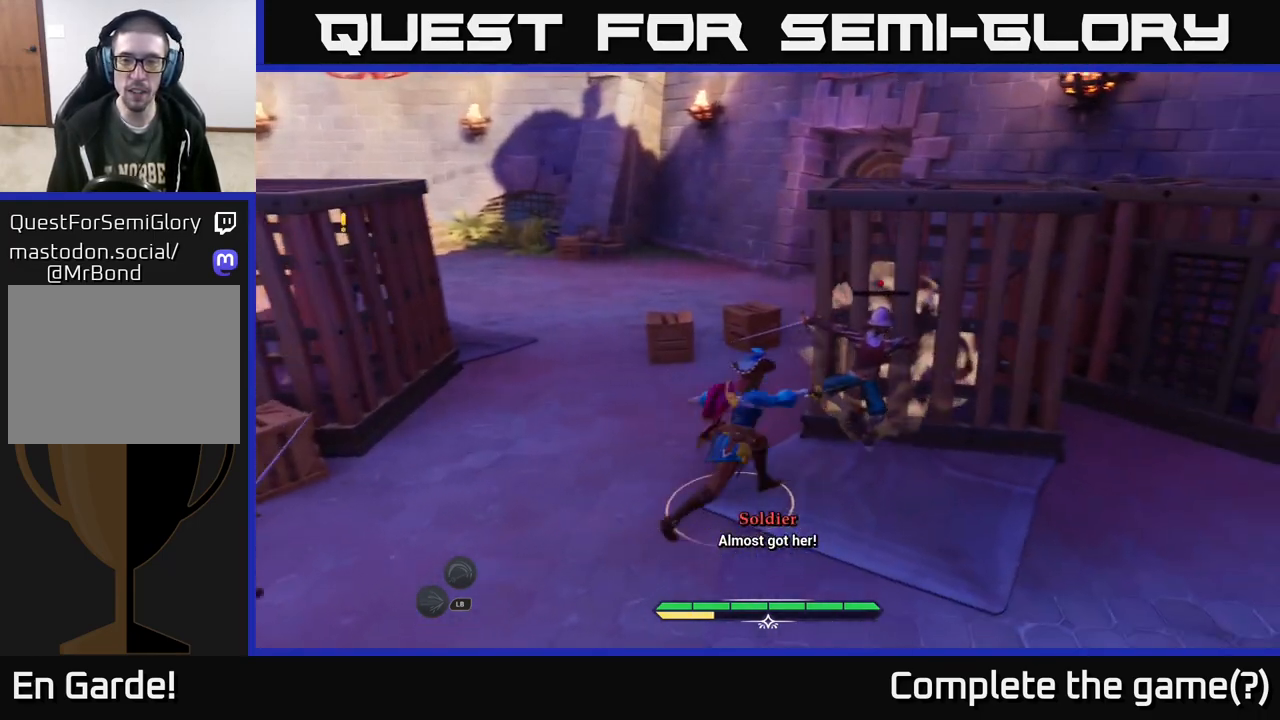
{"buttons": [], "left_stick": "left", "right_stick": "center", "events": [[33, "X", "down"], [100, "X", "up"], [467, "left_stick", "left"]]}
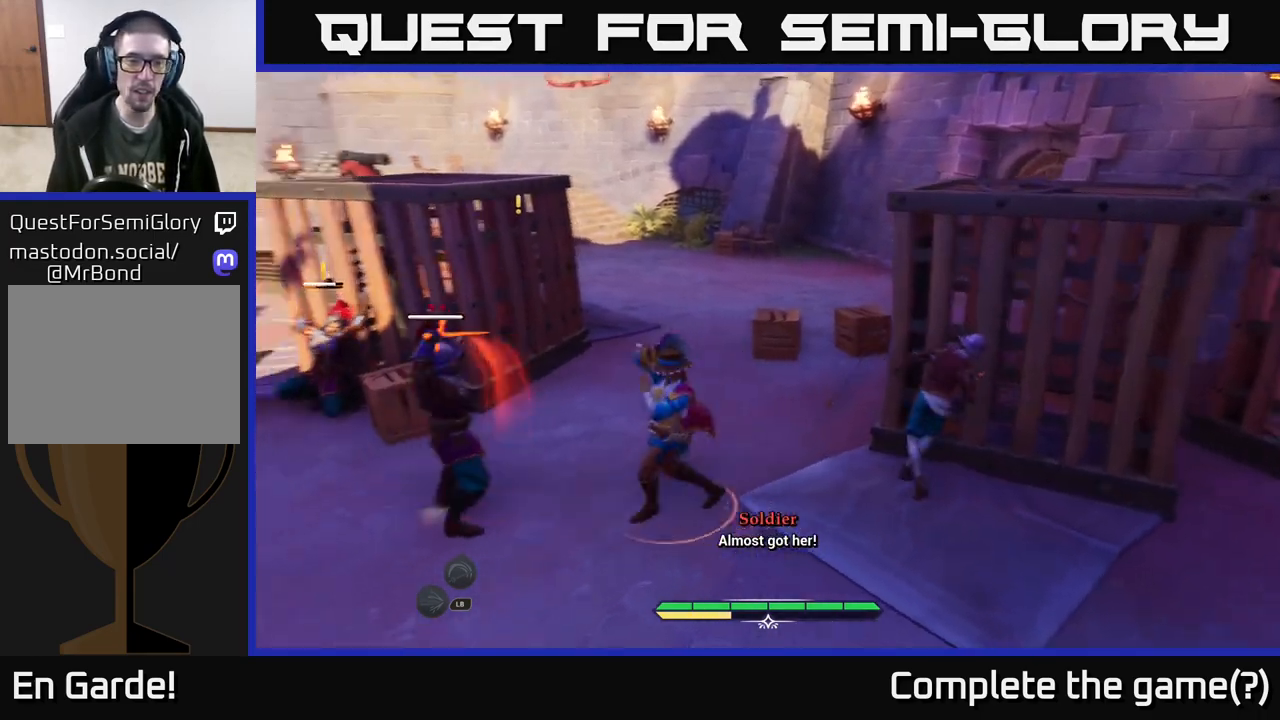
{"buttons": [], "left_stick": "left", "right_stick": "center", "events": [[333, "B", "down"], [400, "B", "up"]]}
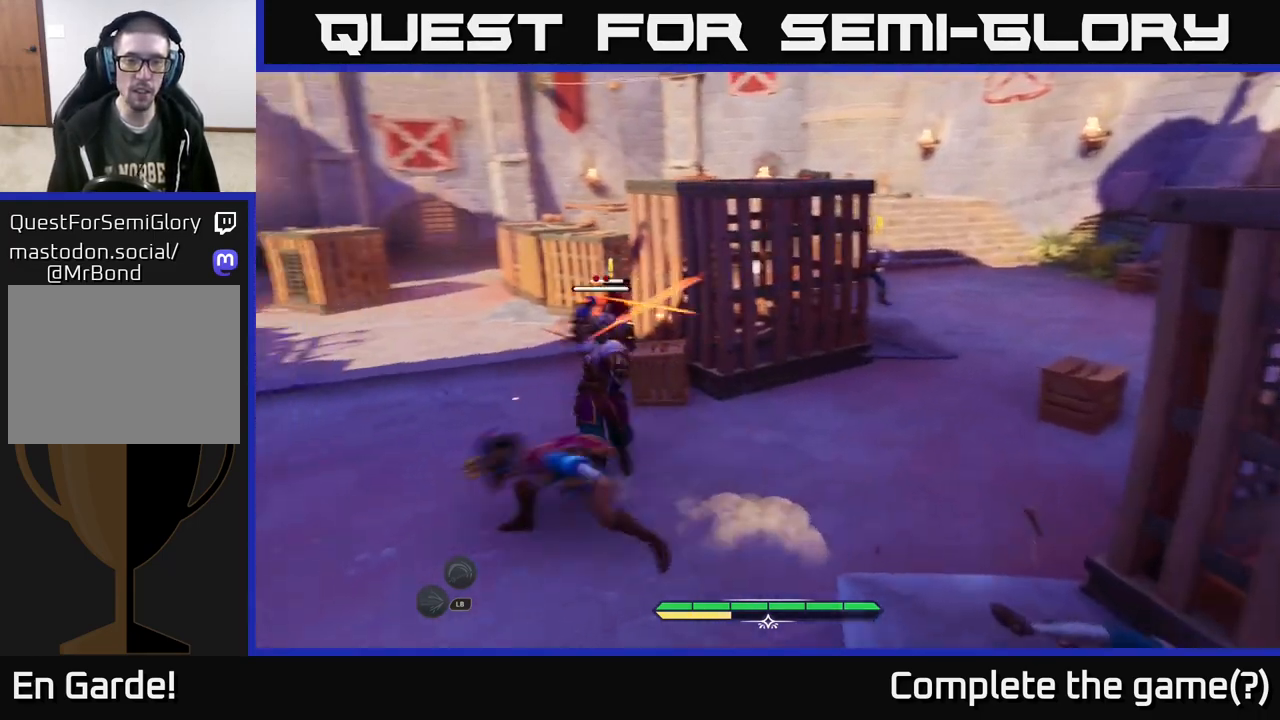
{"buttons": [], "left_stick": "center", "right_stick": "center", "events": [[217, "left_stick", "center"]]}
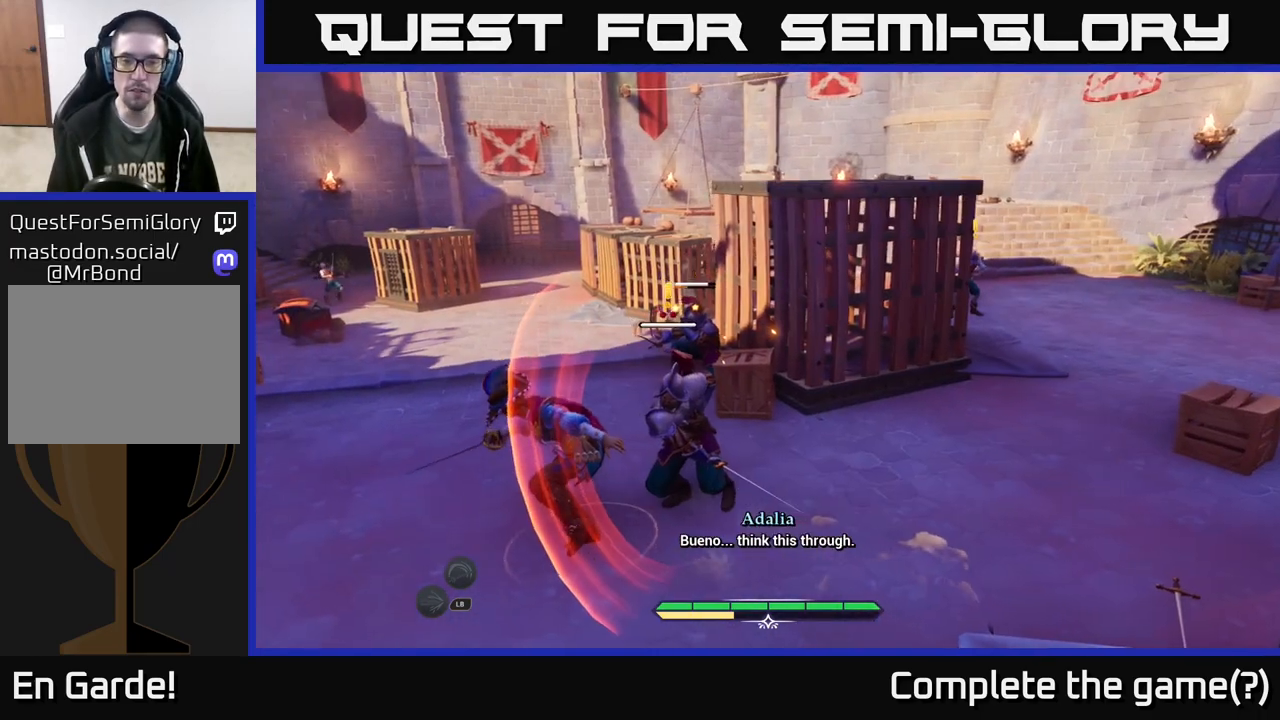
{"buttons": [], "left_stick": "center", "right_stick": "center", "events": [[50, "left_stick", "right"], [83, "R2", "down"], [167, "R2", "up"], [383, "left_stick", "center"]]}
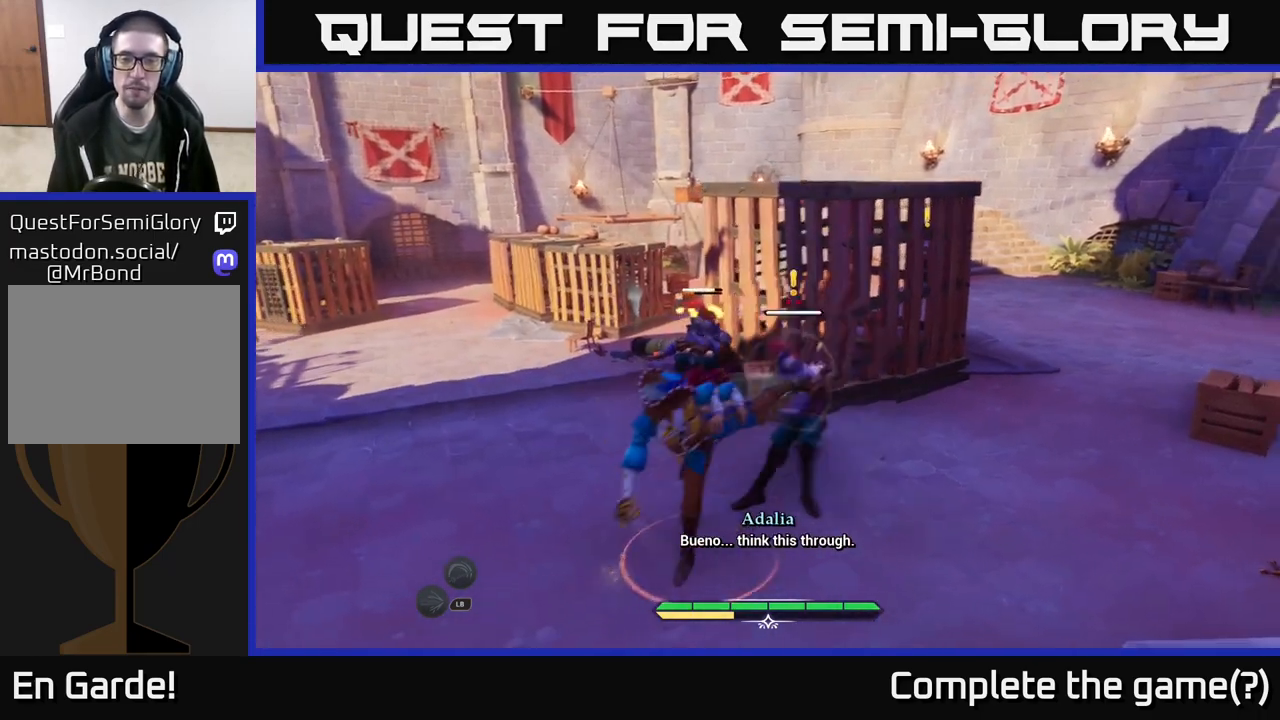
{"buttons": [], "left_stick": "up-left", "right_stick": "center", "events": [[133, "left_stick", "up"], [283, "left_stick", "up-left"], [433, "X", "down"], [483, "X", "up"]]}
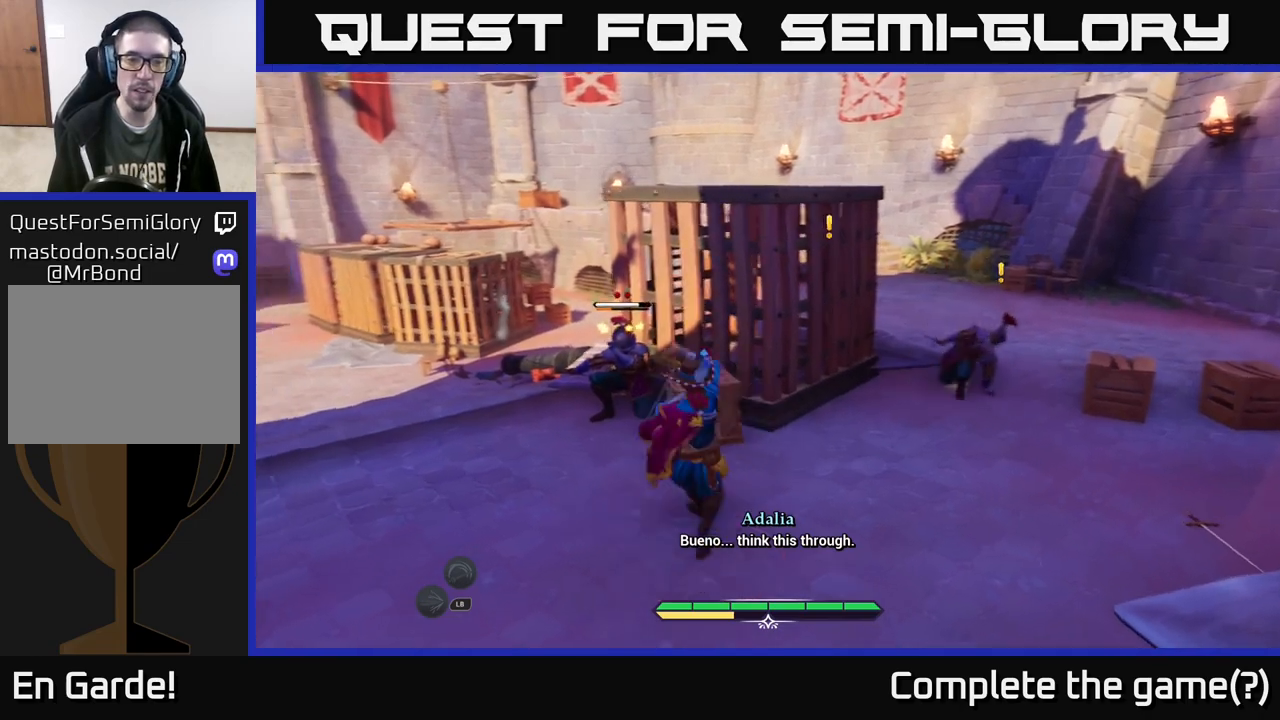
{"buttons": [], "left_stick": "up-left", "right_stick": "center", "events": [[233, "X", "down"], [300, "X", "up"], [400, "X", "down"], [500, "X", "up"]]}
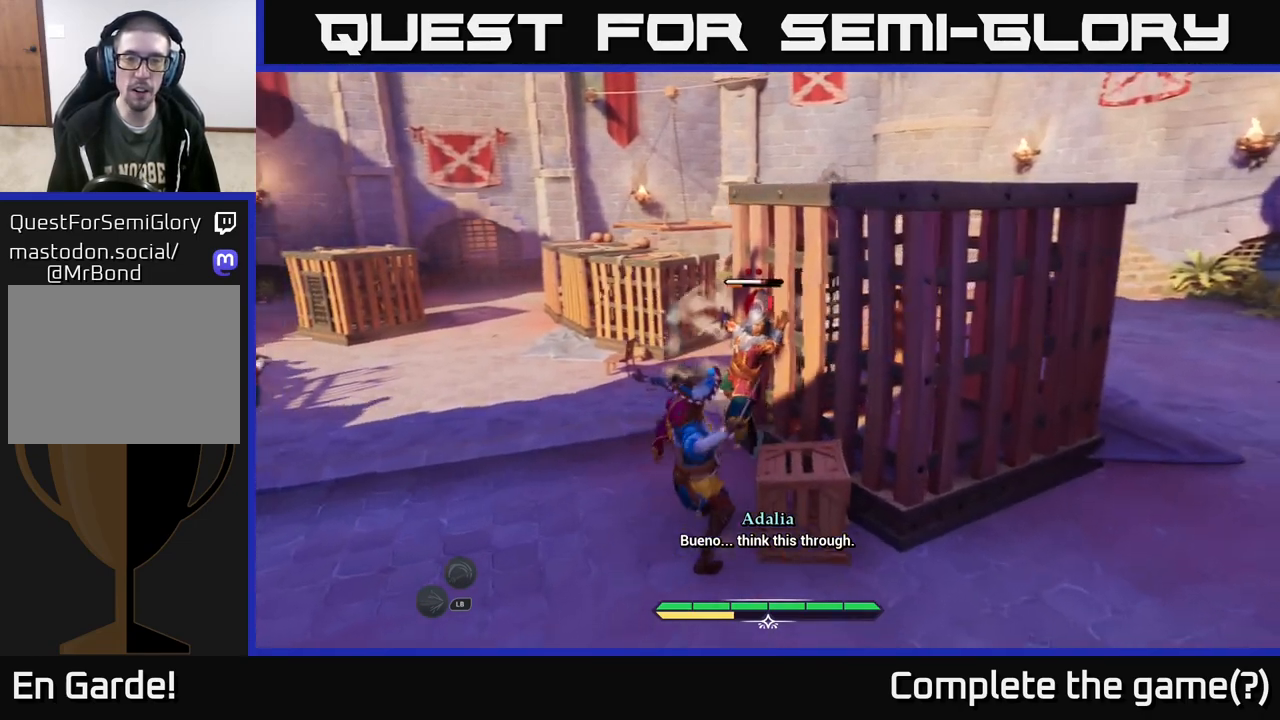
{"buttons": ["X"], "left_stick": "center", "right_stick": "center", "events": [[17, "left_stick", "center"], [167, "X", "down"], [267, "X", "up"], [467, "X", "down"]]}
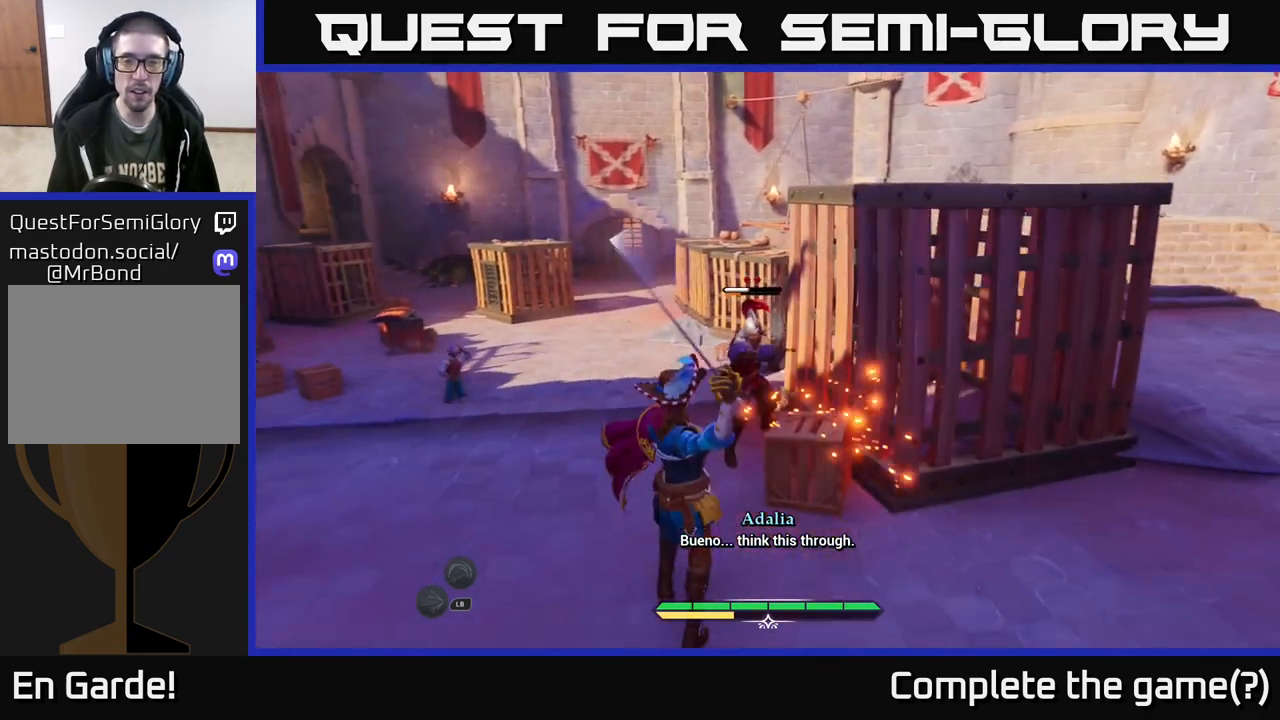
{"buttons": [], "left_stick": "center", "right_stick": "center", "events": [[33, "X", "up"]]}
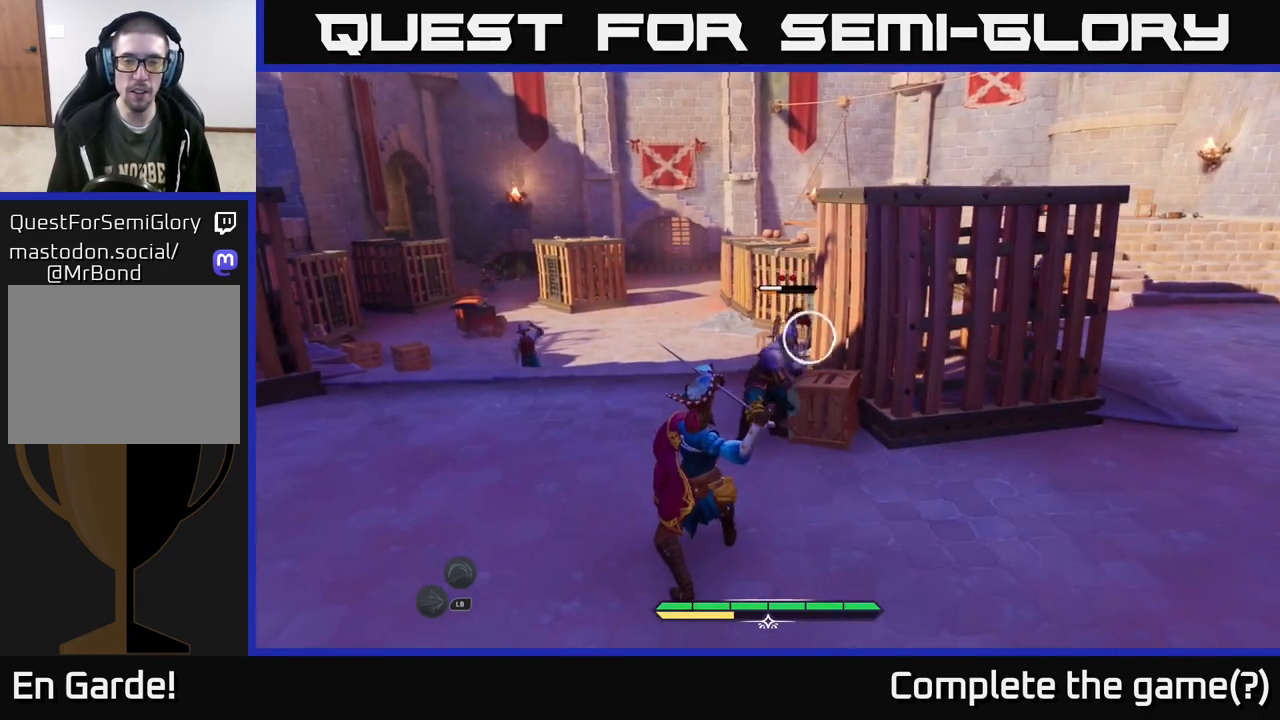
{"buttons": [], "left_stick": "center", "right_stick": "center", "events": [[117, "Y", "down"], [117, "left_stick", "left"], [183, "Y", "up"], [233, "left_stick", "center"]]}